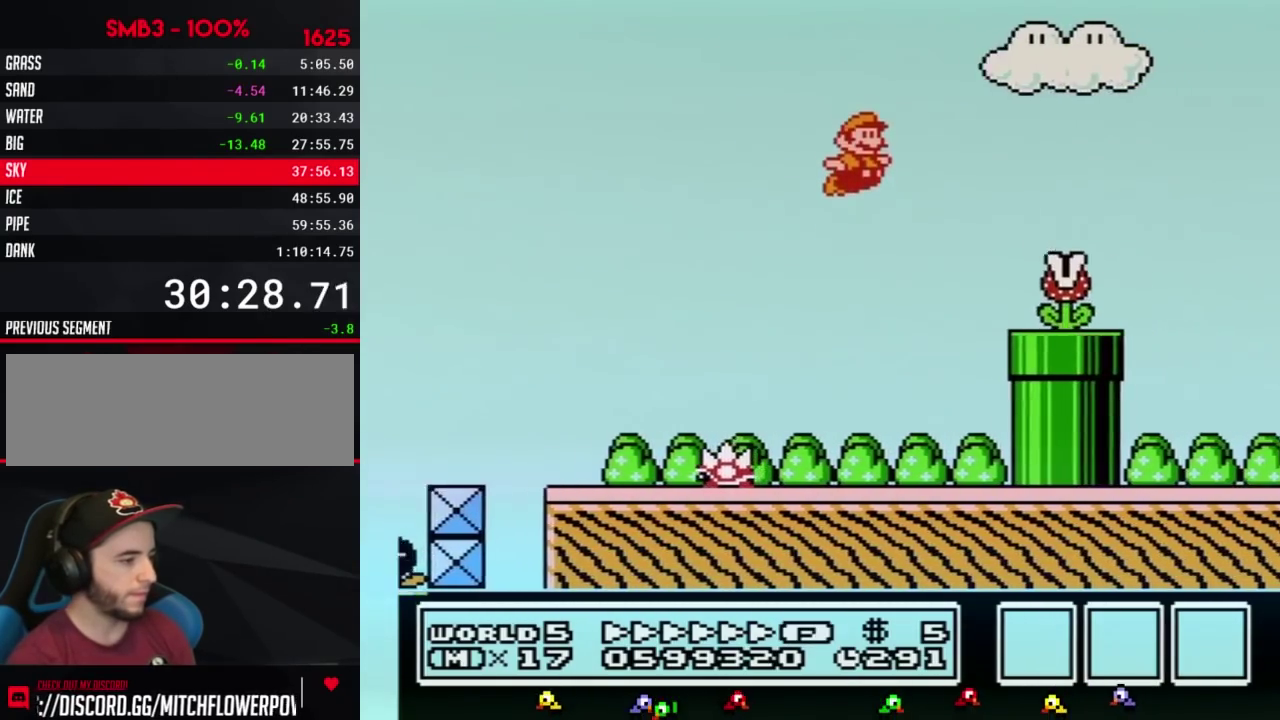
Gameplay with a controller (Nintendo layout); each line is a JSON object with the inputs held at the frame after it. Not read: L3 R3.
{"buttons": ["A", "B", "DPAD_RIGHT"]}
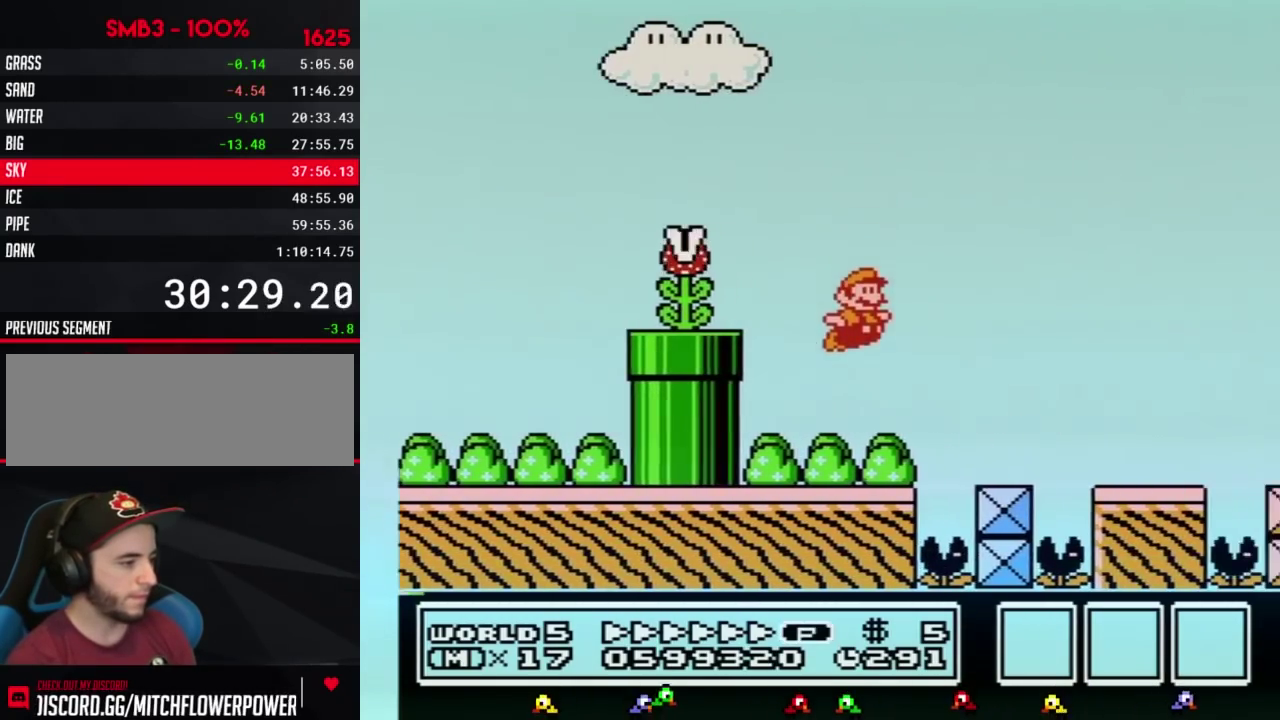
{"buttons": ["B", "DPAD_RIGHT"]}
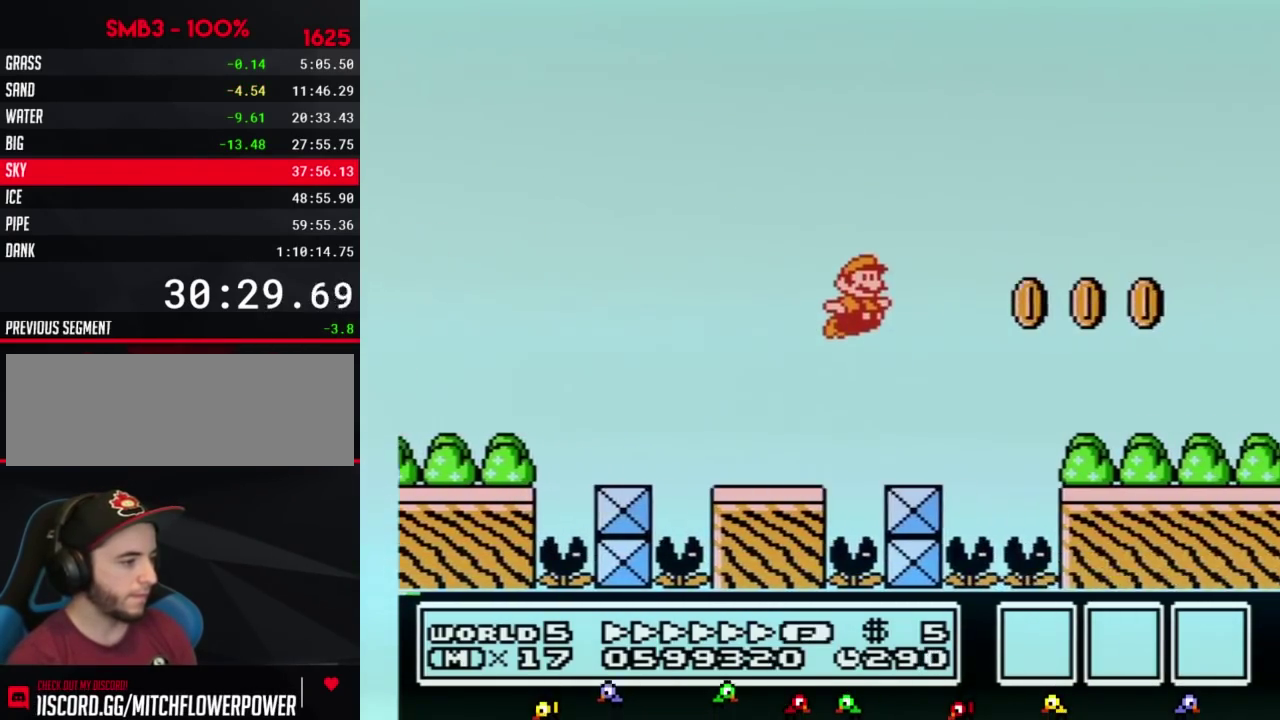
{"buttons": ["A", "B", "DPAD_LEFT"]}
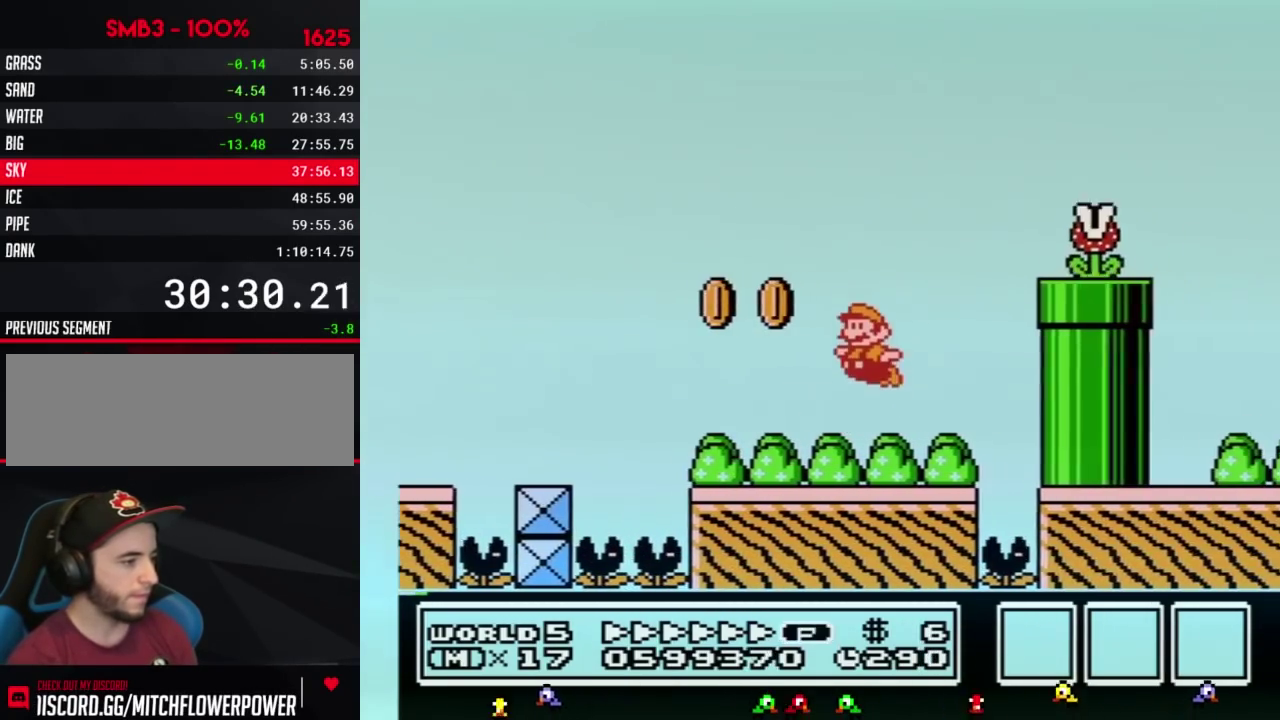
{"buttons": ["B"]}
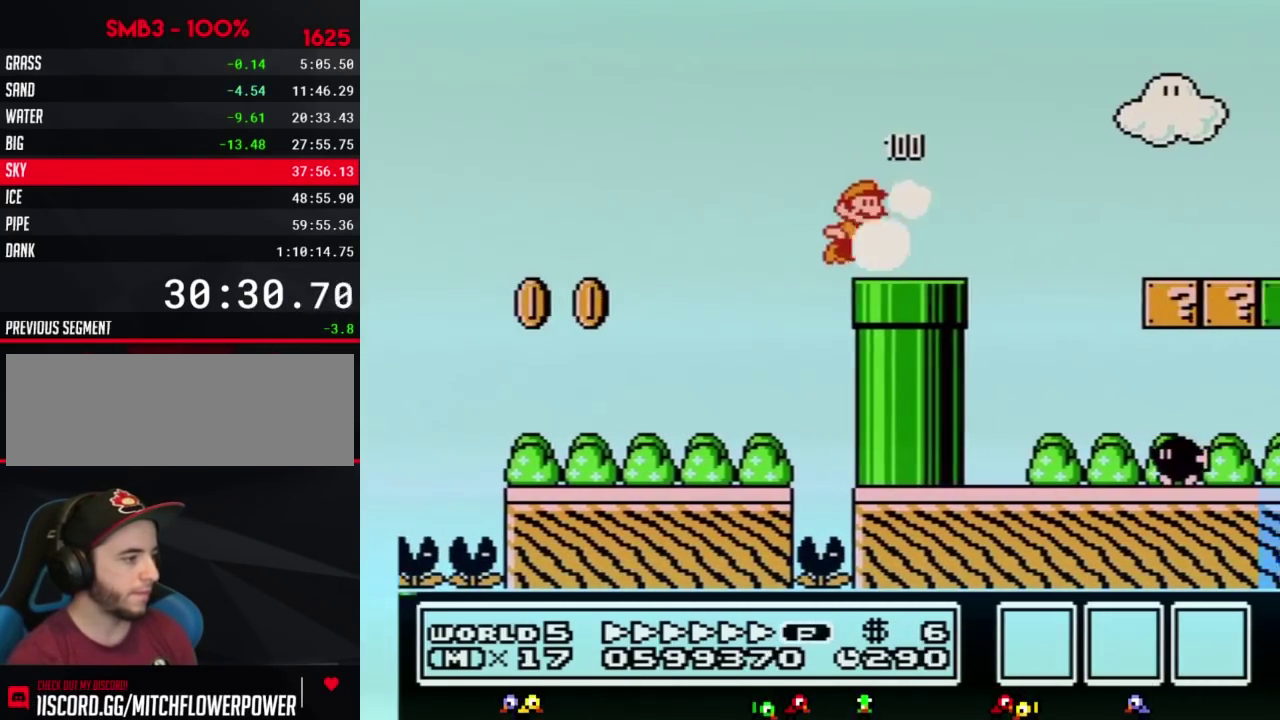
{"buttons": ["B", "DPAD_RIGHT"]}
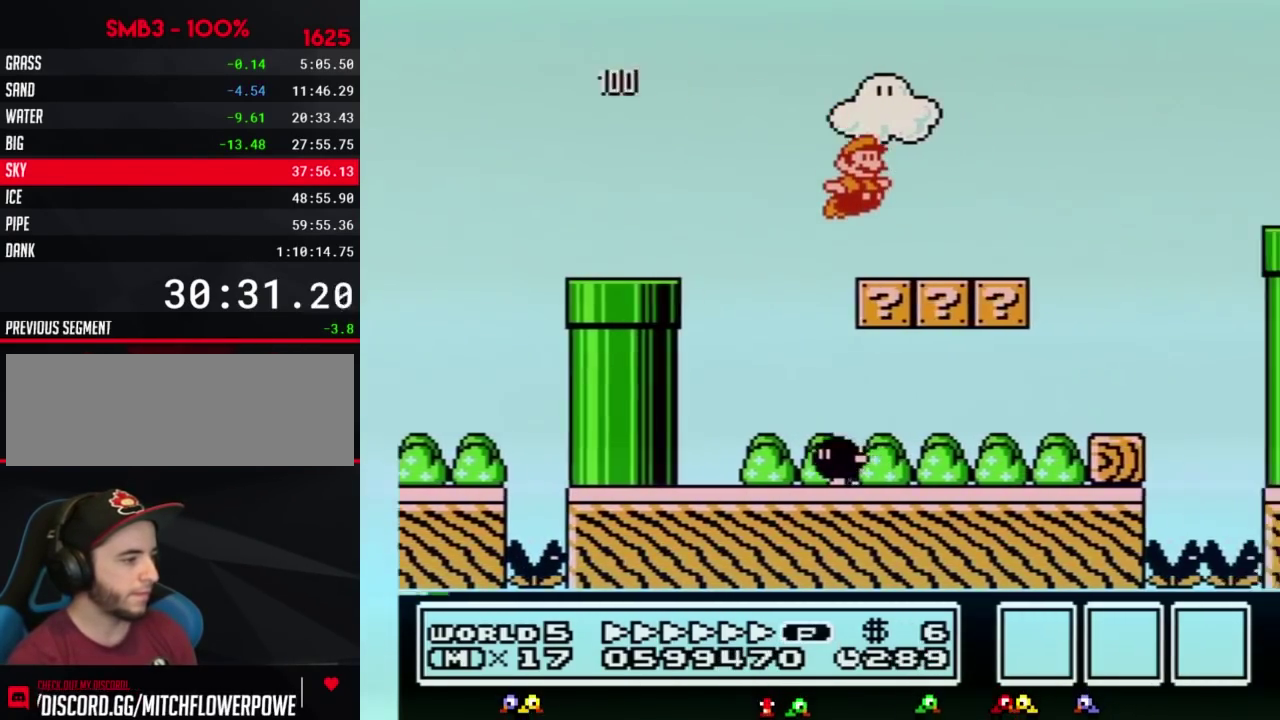
{"buttons": ["A", "B", "DPAD_RIGHT"]}
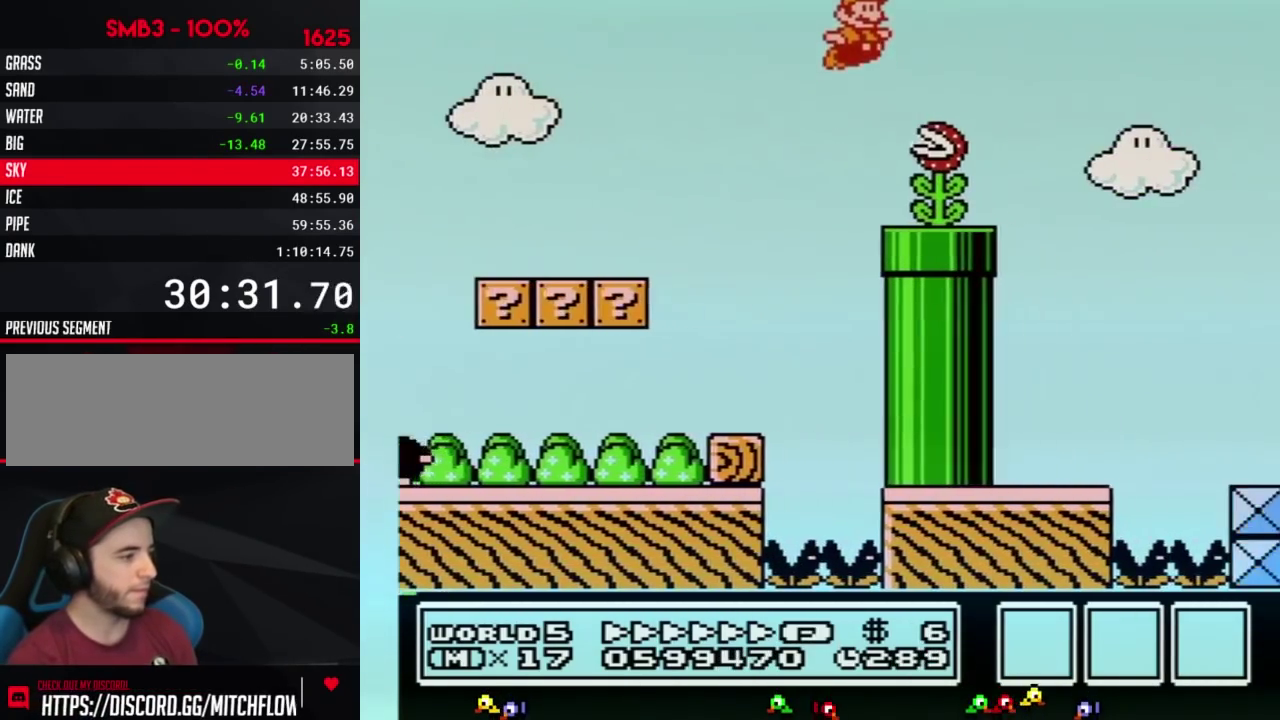
{"buttons": ["A", "B", "DPAD_RIGHT"]}
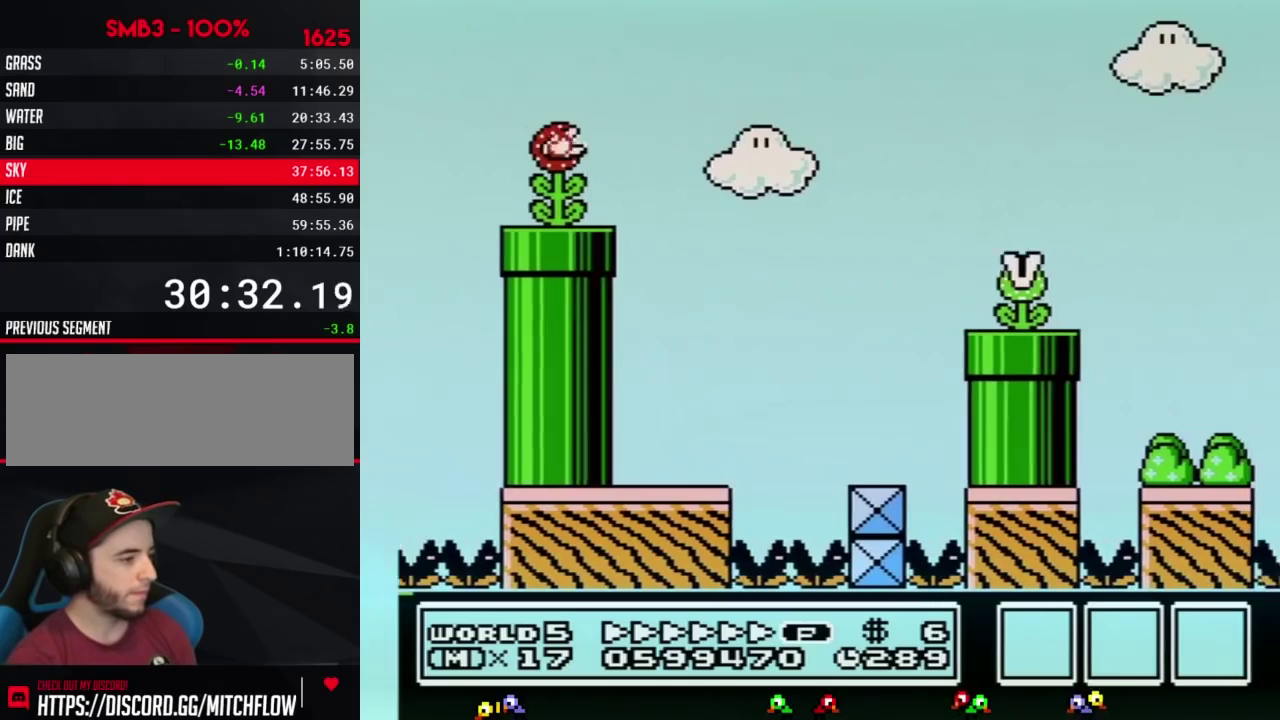
{"buttons": ["A", "B", "DPAD_RIGHT"]}
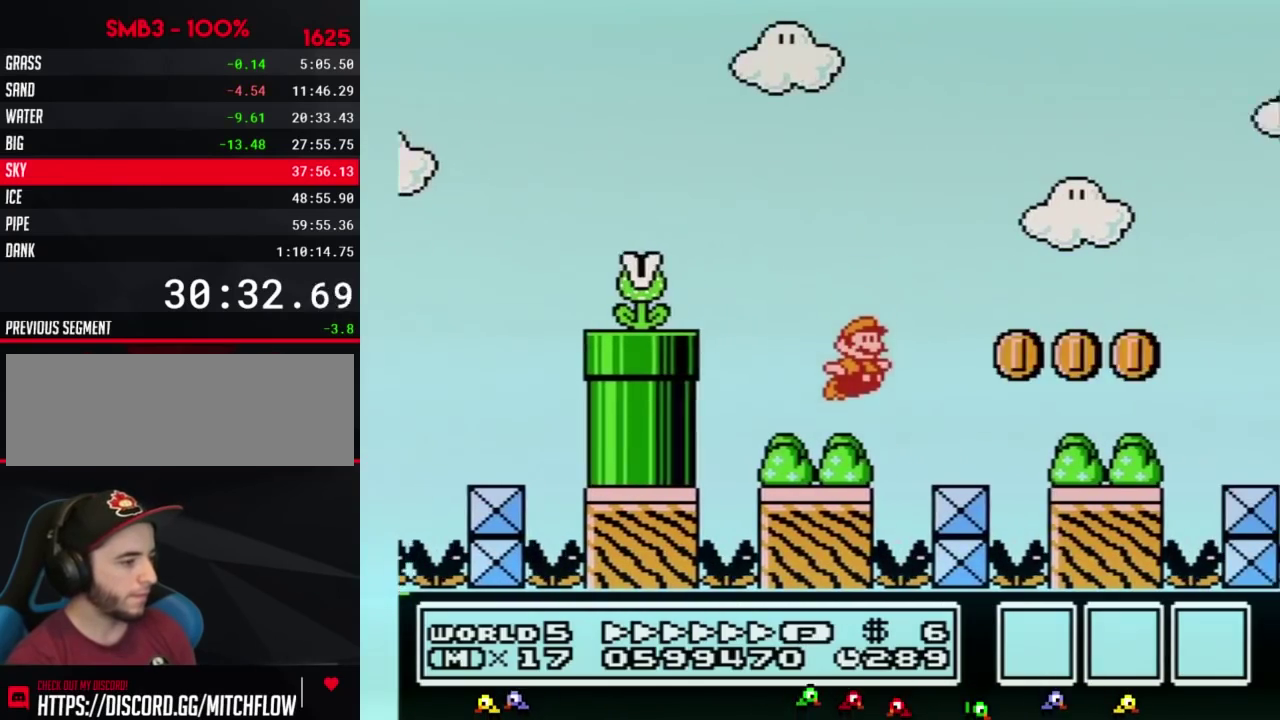
{"buttons": ["A", "B", "DPAD_RIGHT"]}
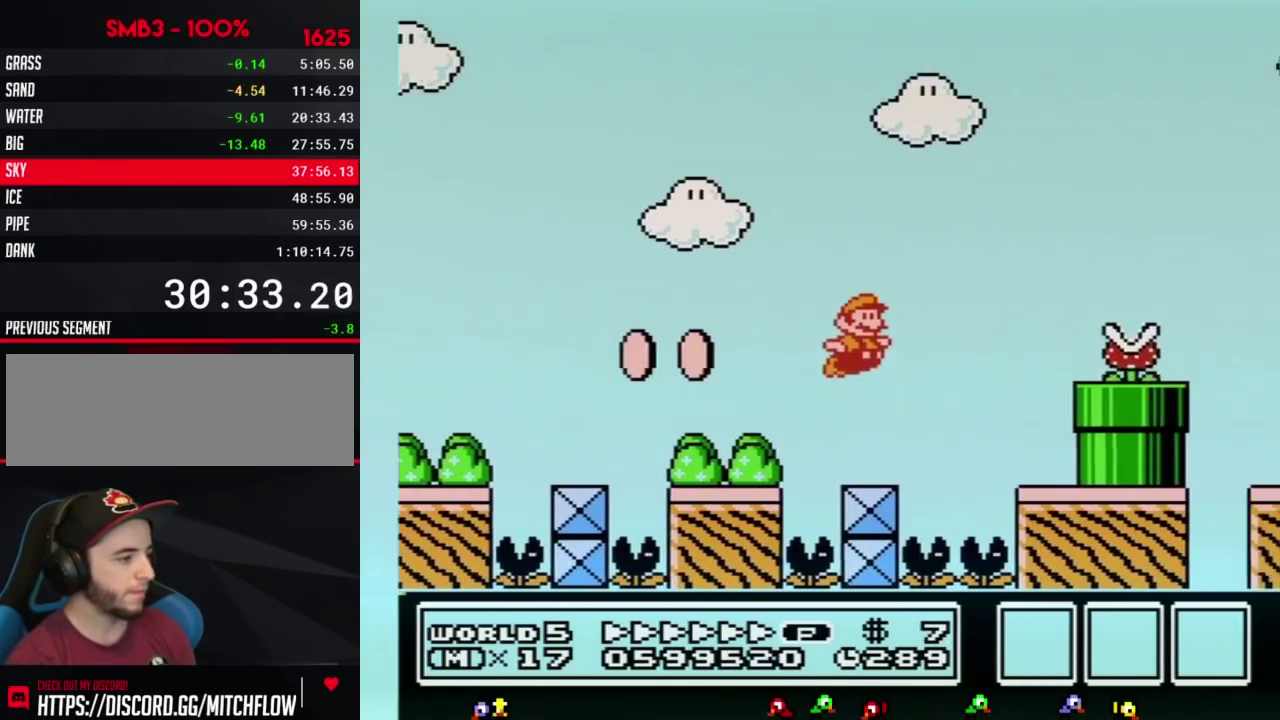
{"buttons": ["B", "DPAD_RIGHT"]}
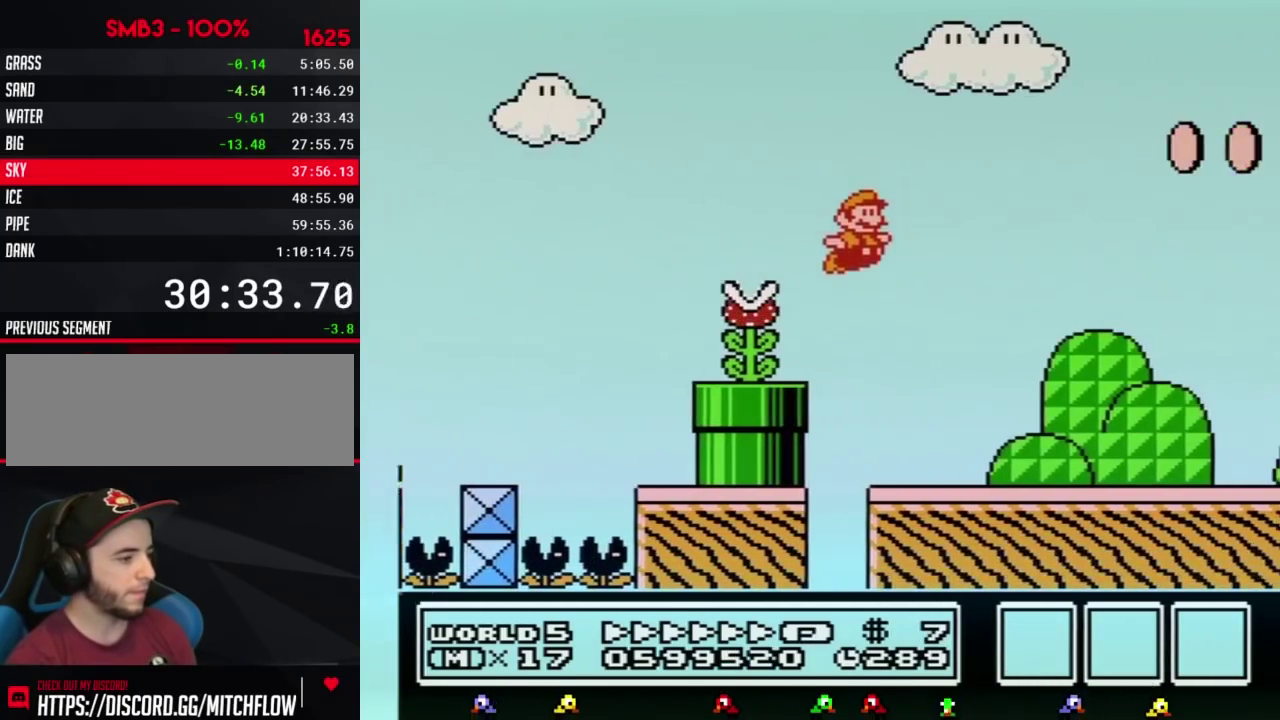
{"buttons": ["A", "B", "DPAD_RIGHT"]}
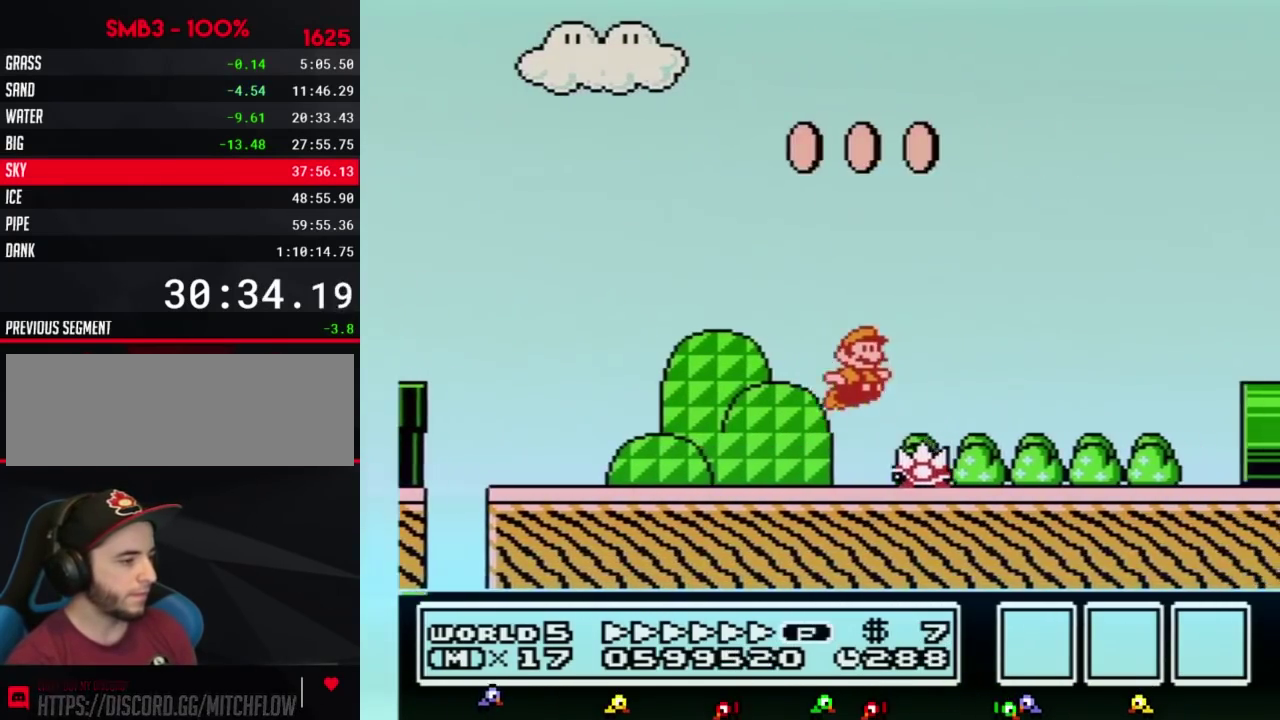
{"buttons": ["B", "DPAD_RIGHT"]}
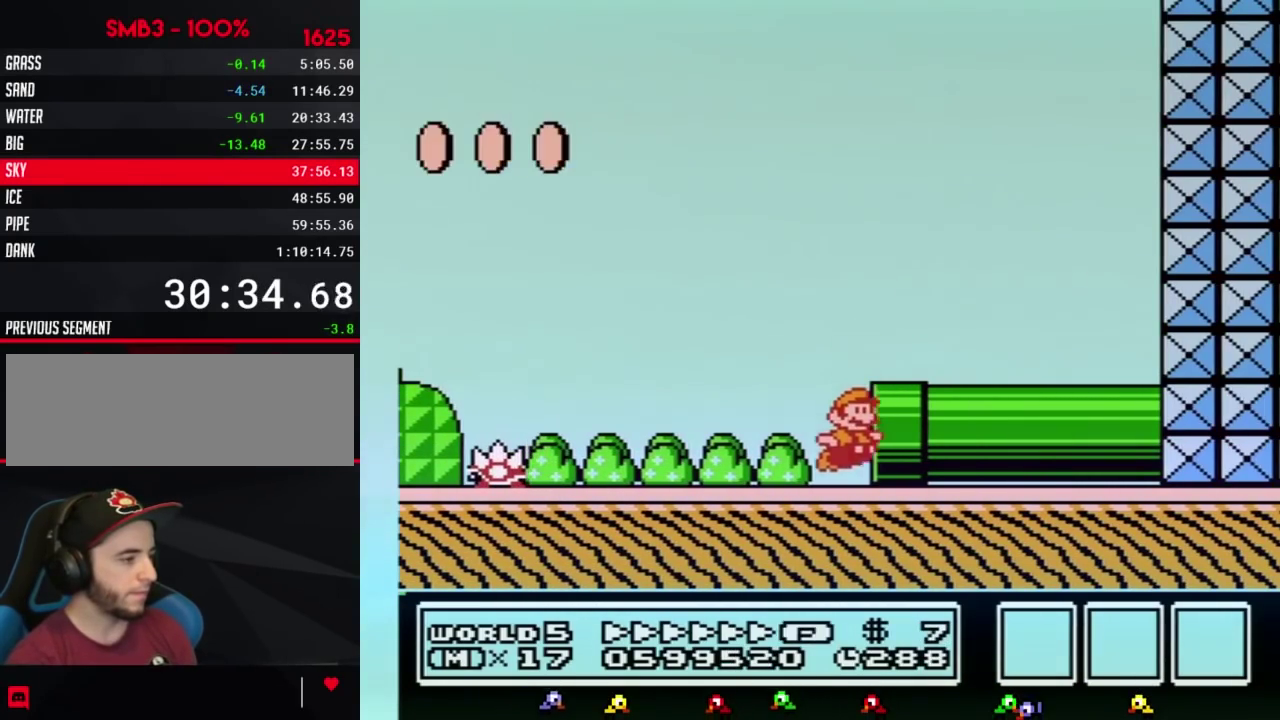
{"buttons": ["B"]}
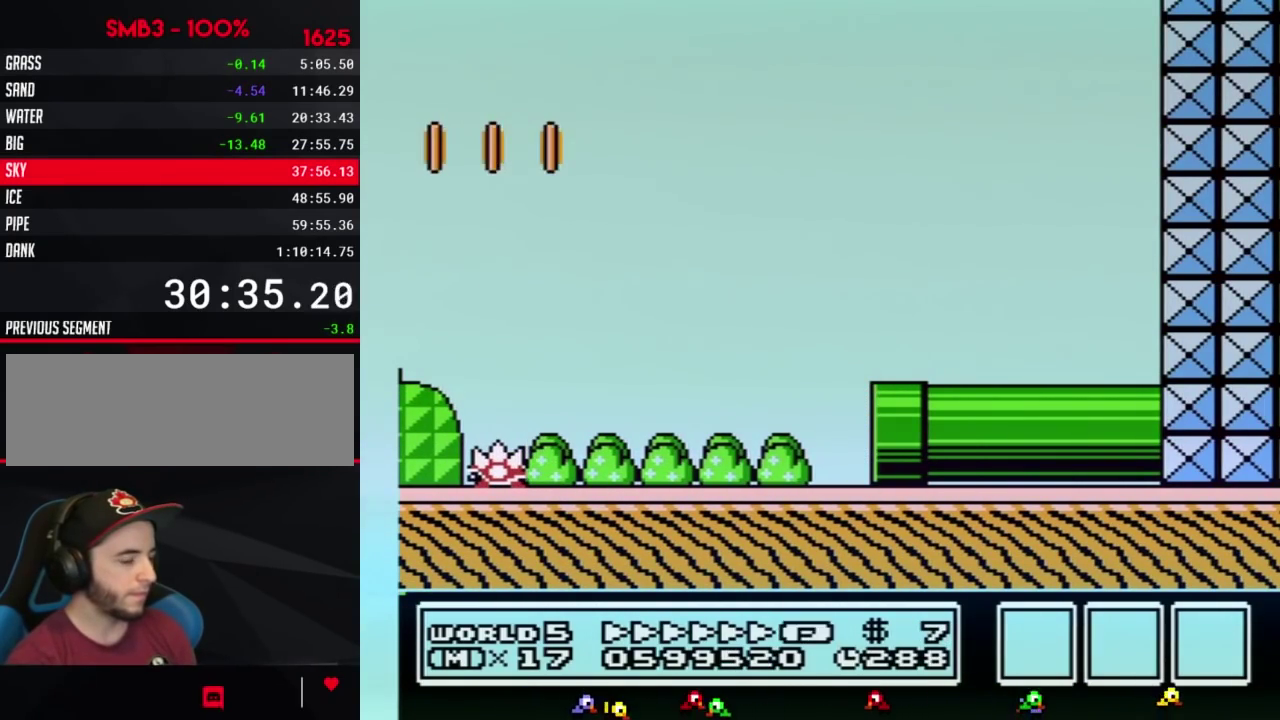
{"buttons": ["B", "DPAD_RIGHT"]}
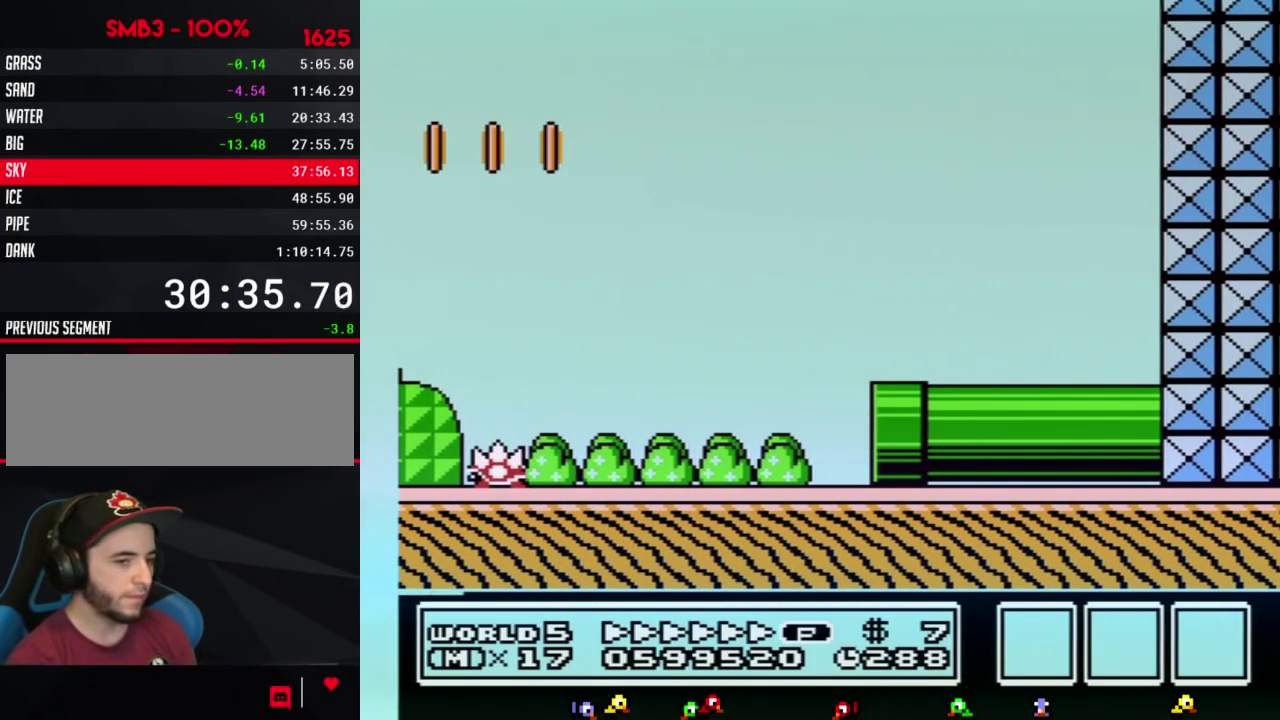
{"buttons": ["B", "DPAD_RIGHT"]}
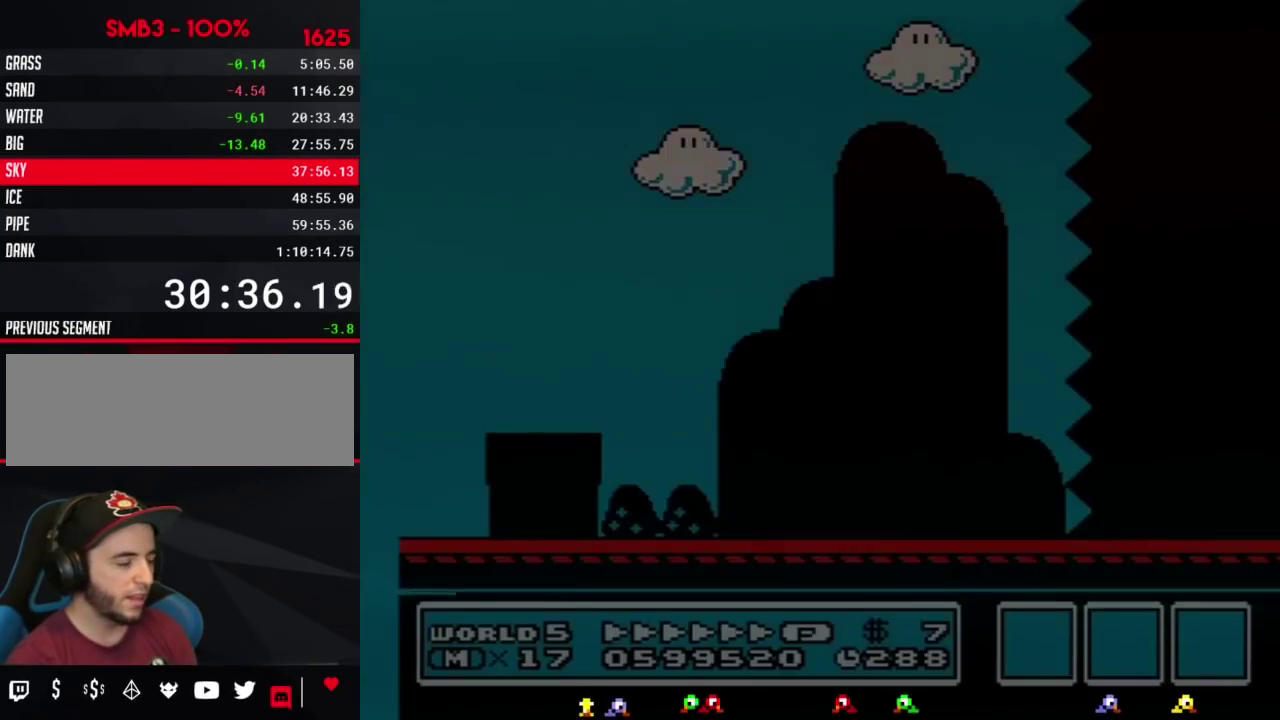
{"buttons": ["B", "DPAD_RIGHT"]}
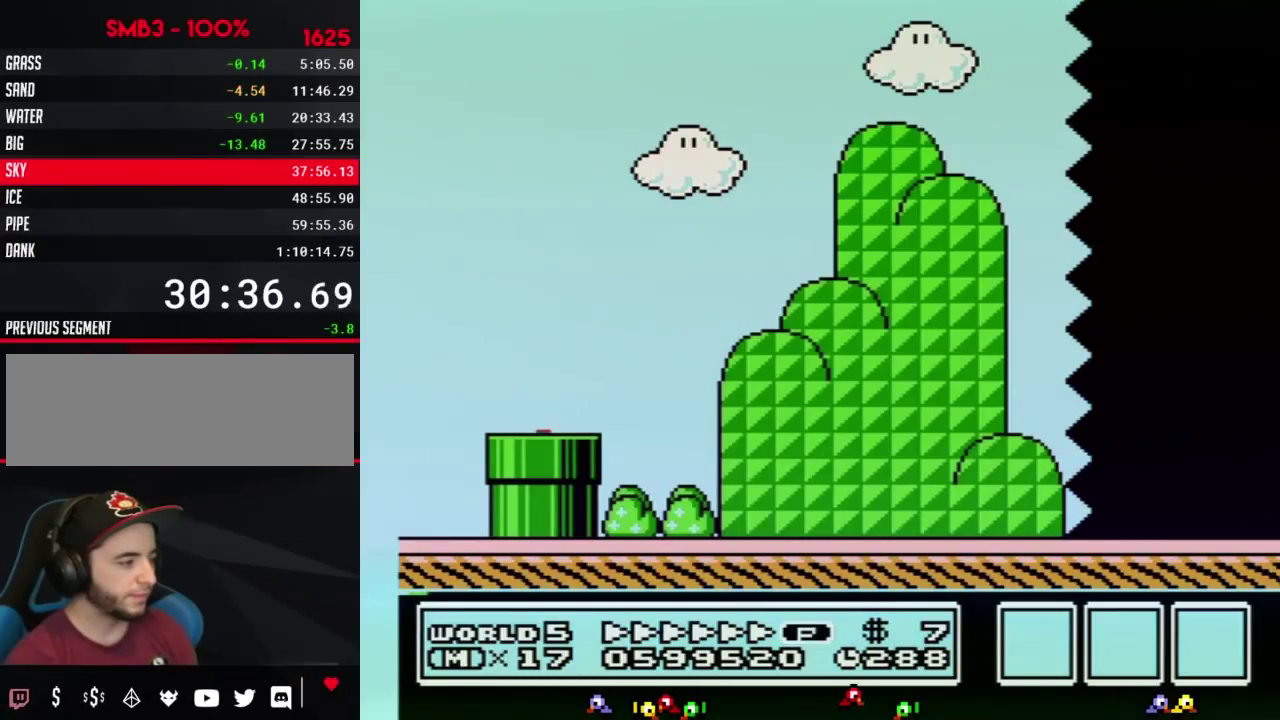
{"buttons": ["B", "DPAD_RIGHT"]}
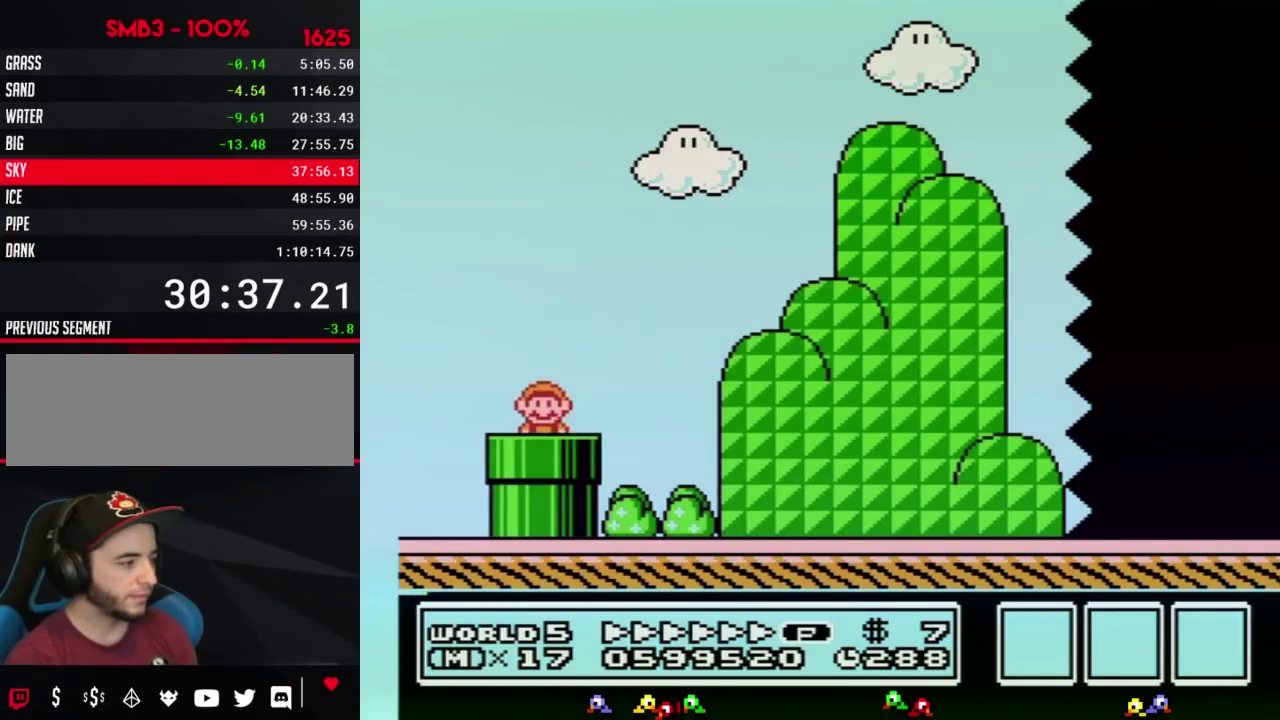
{"buttons": ["B", "DPAD_RIGHT"]}
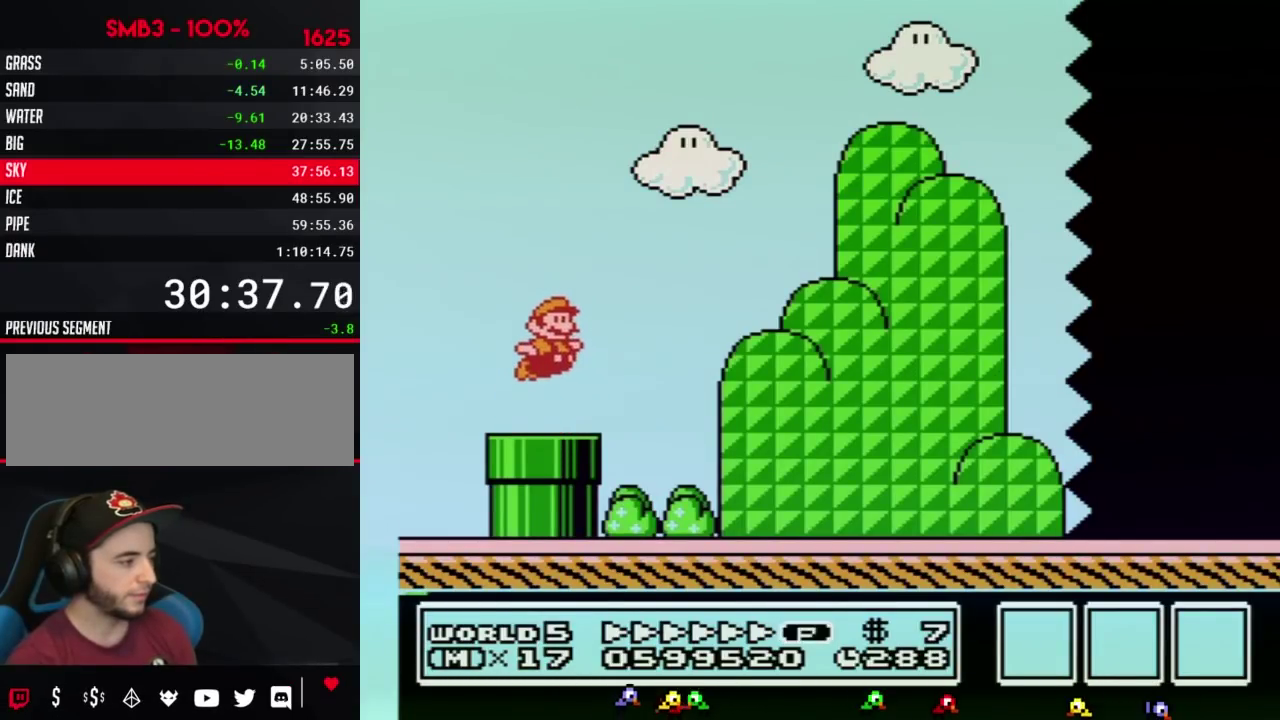
{"buttons": ["B", "DPAD_RIGHT"]}
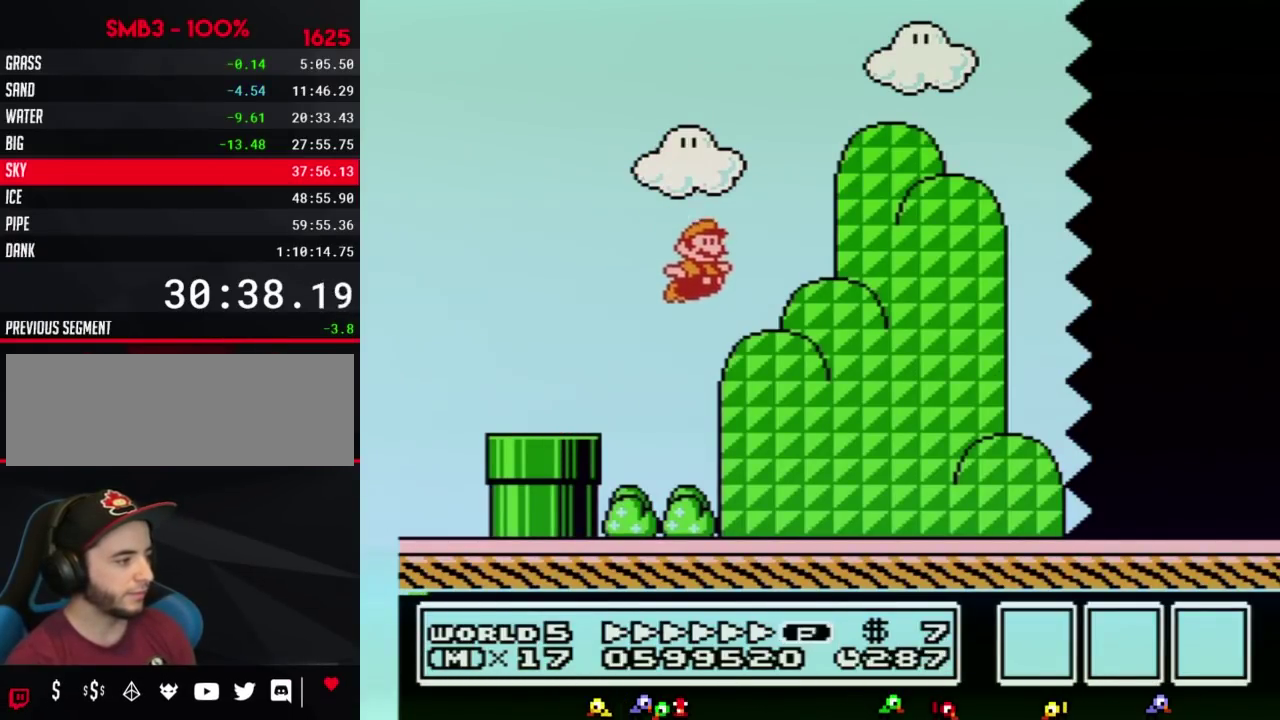
{"buttons": ["B", "DPAD_RIGHT"]}
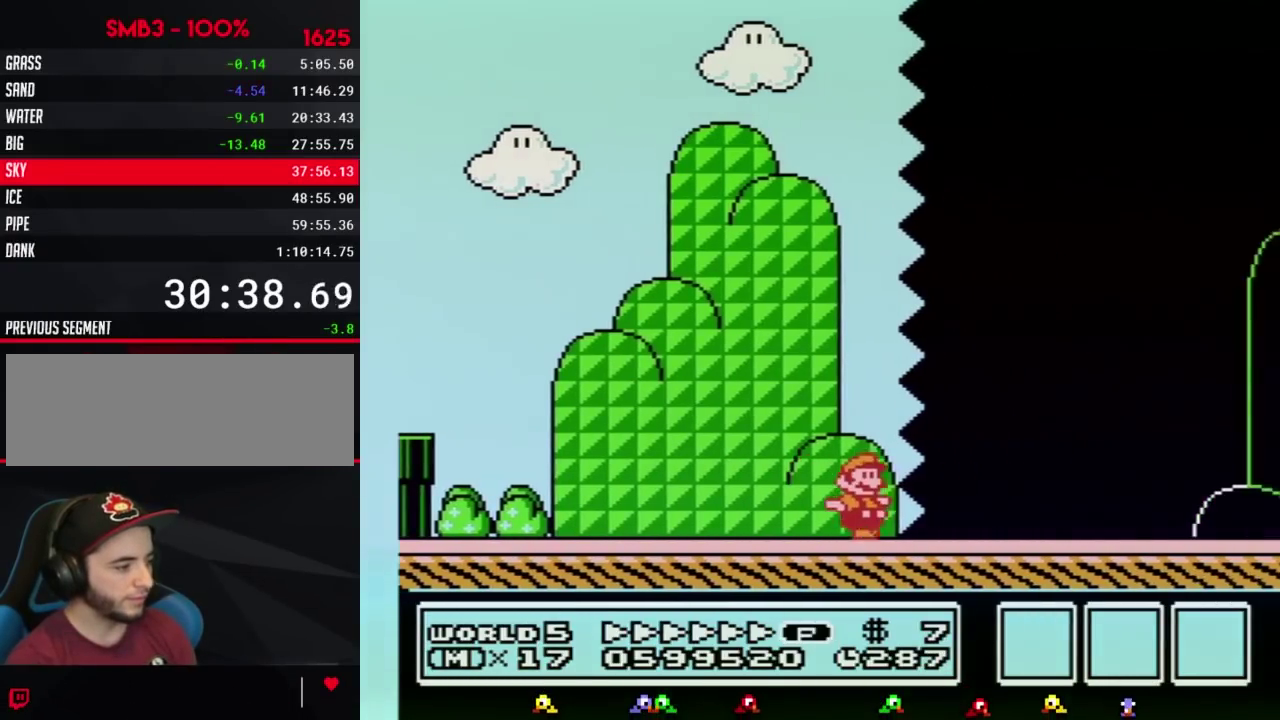
{"buttons": ["B", "DPAD_RIGHT"]}
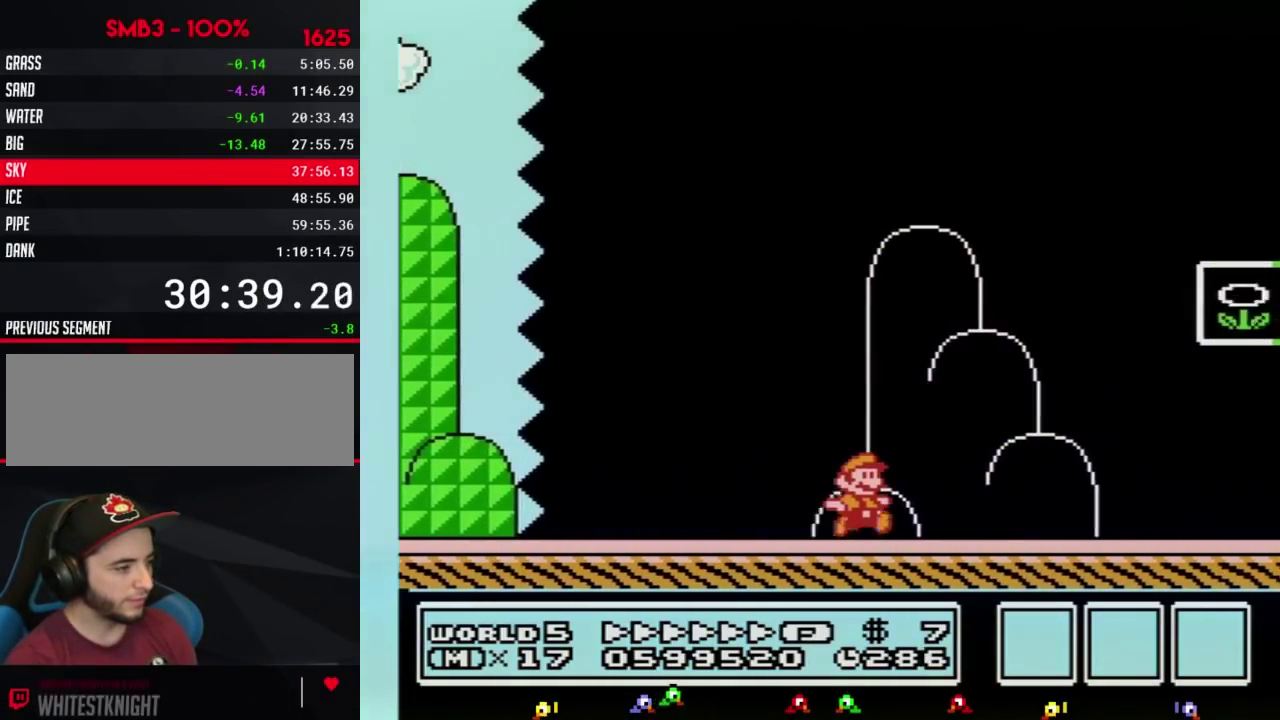
{"buttons": ["B", "DPAD_RIGHT"]}
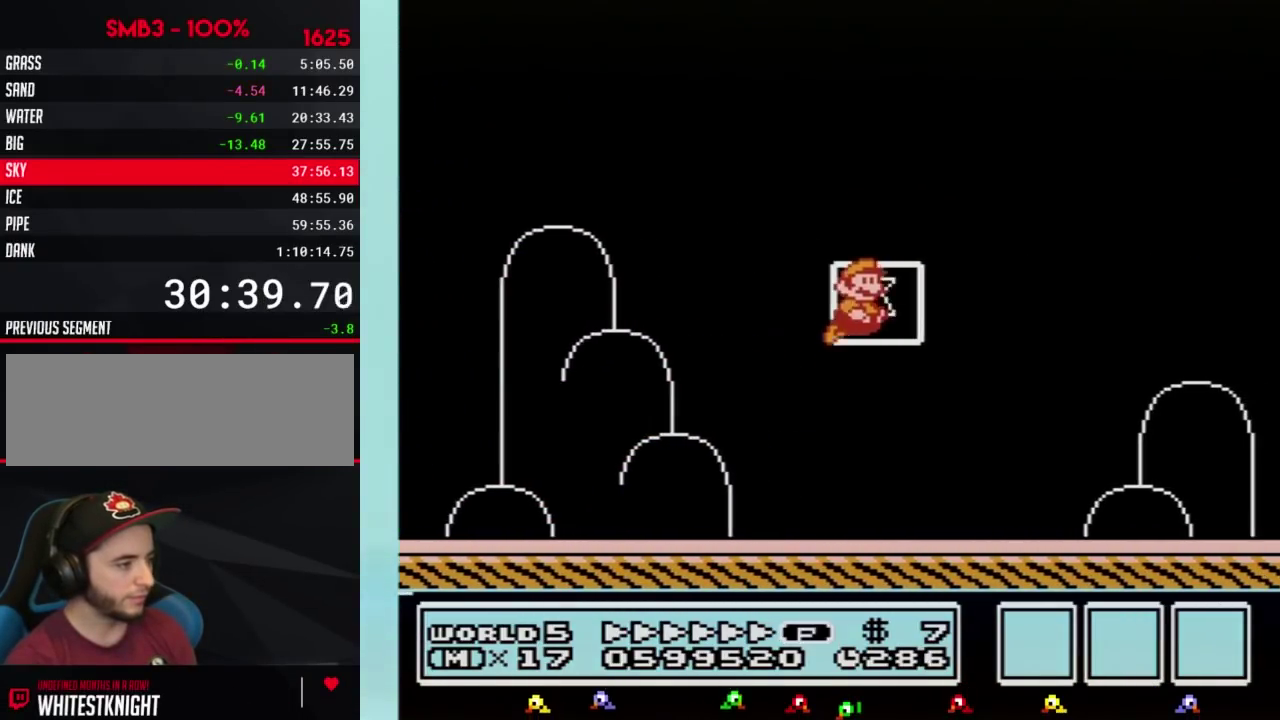
{"buttons": []}